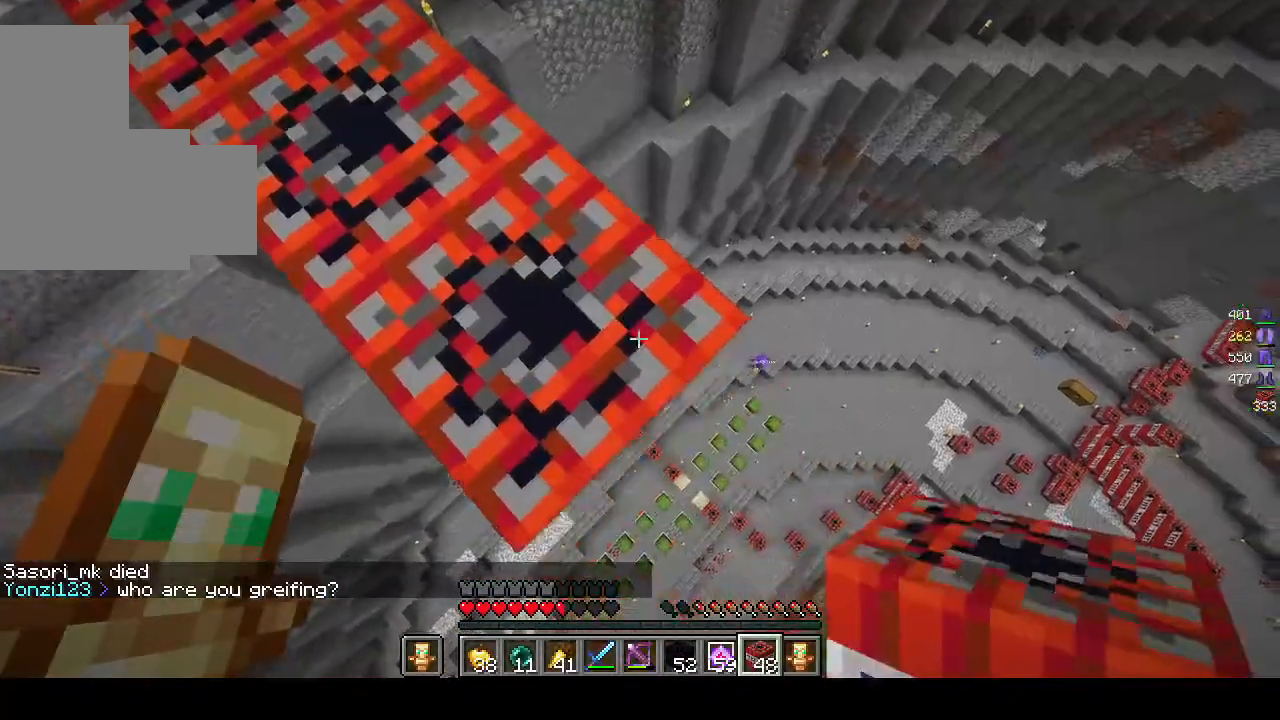
Gameplay with keyboard and mouse; each line is a JSON object with the keys and mouse buttons held at the frame after it. "events" lists presses ("down") and releases ("up") of "a", "d", "s", "w", "mouse_left" and "mouse_right" between this image and that frame as [ms after this image, input, new state], when the widget could be followed in between. "mouse_left", "mouse_right" = the "left", "right" buttons of the "mouse" list. No other keys are recorded. Fast repeated clicks can show as one long hold. Mouse movement is not recorded.
{"keys": ["d", "s"], "mouse": ["right"], "events": []}
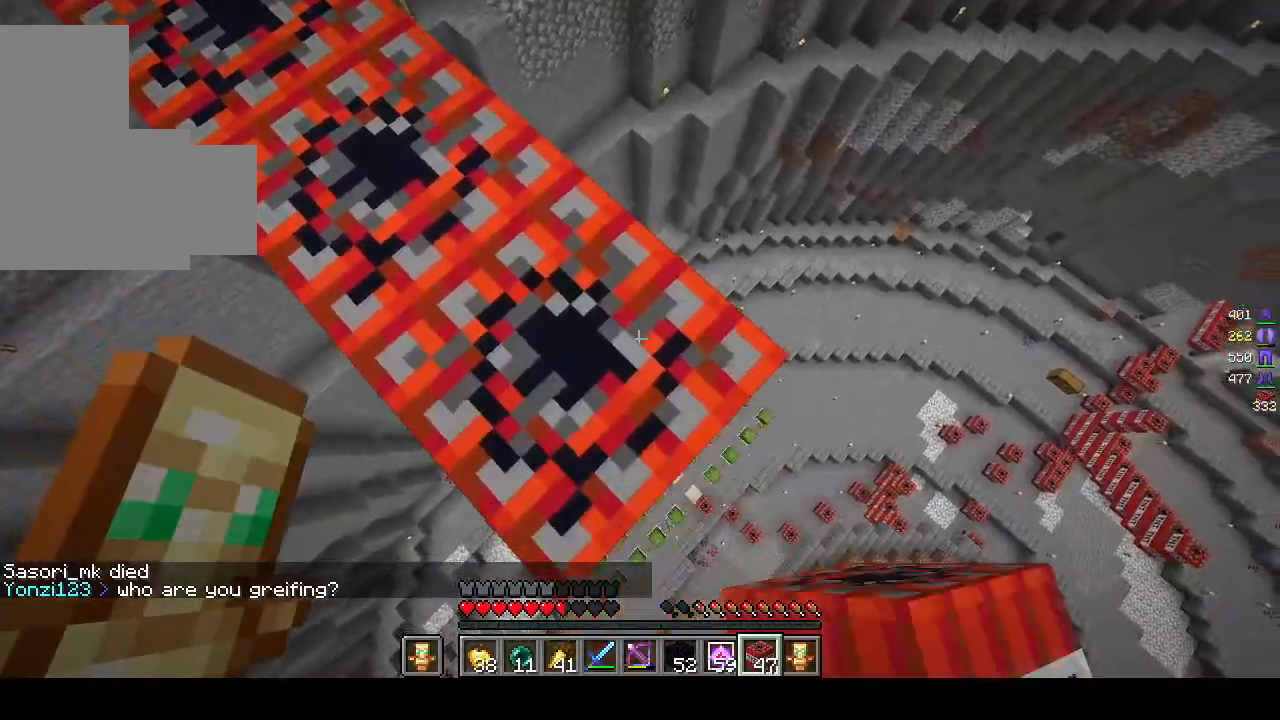
{"keys": ["d", "s"], "mouse": ["right"], "events": []}
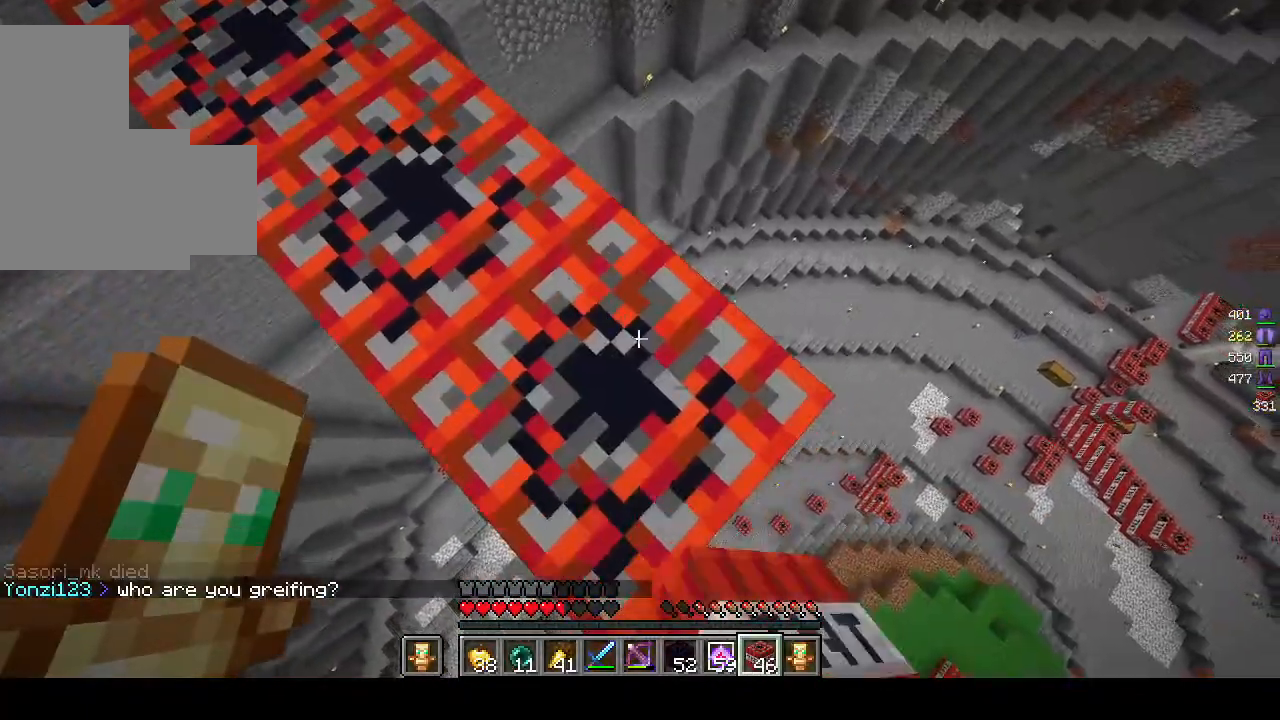
{"keys": ["d", "s"], "mouse": ["right"], "events": []}
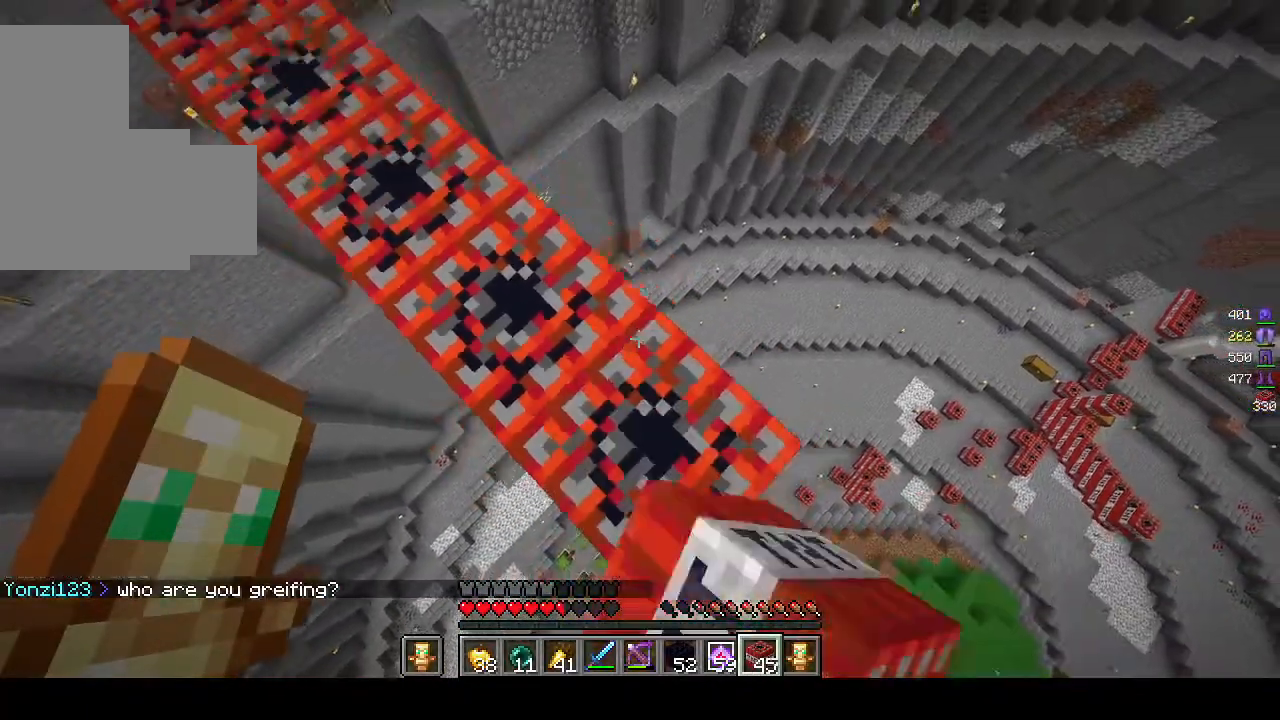
{"keys": ["d", "s"], "mouse": ["right"], "events": []}
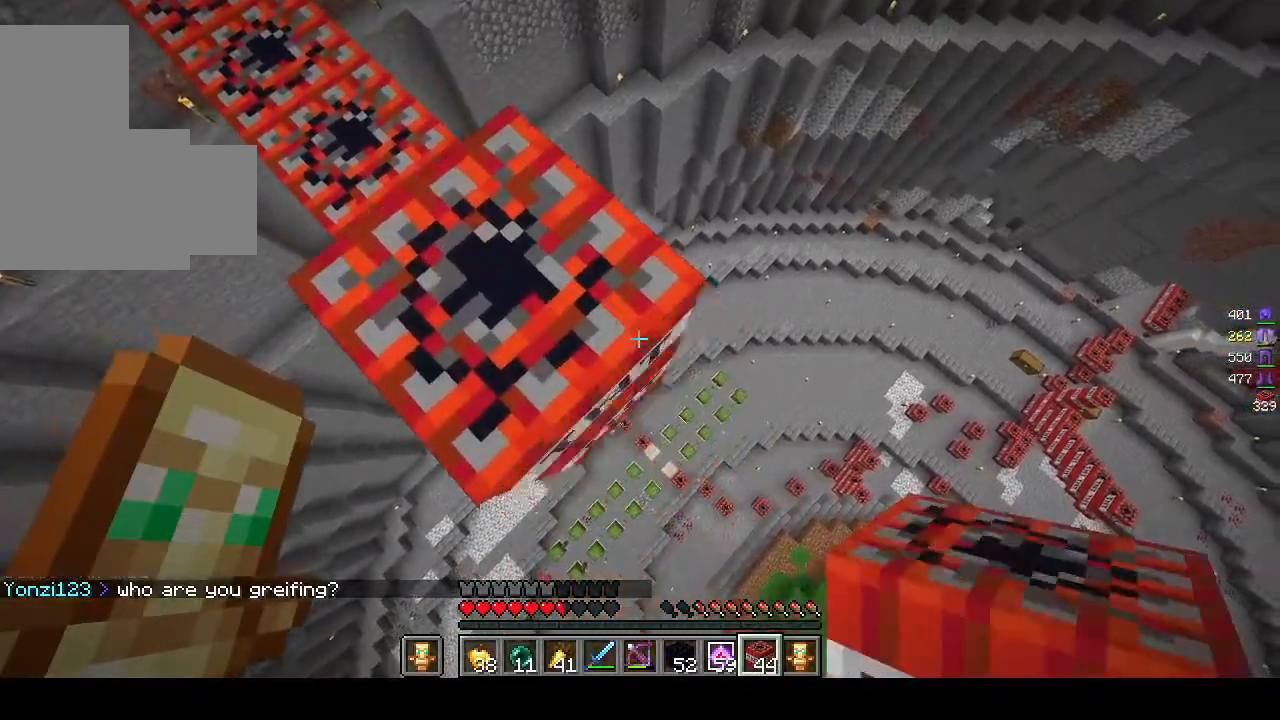
{"keys": ["d", "s"], "mouse": ["right"], "events": []}
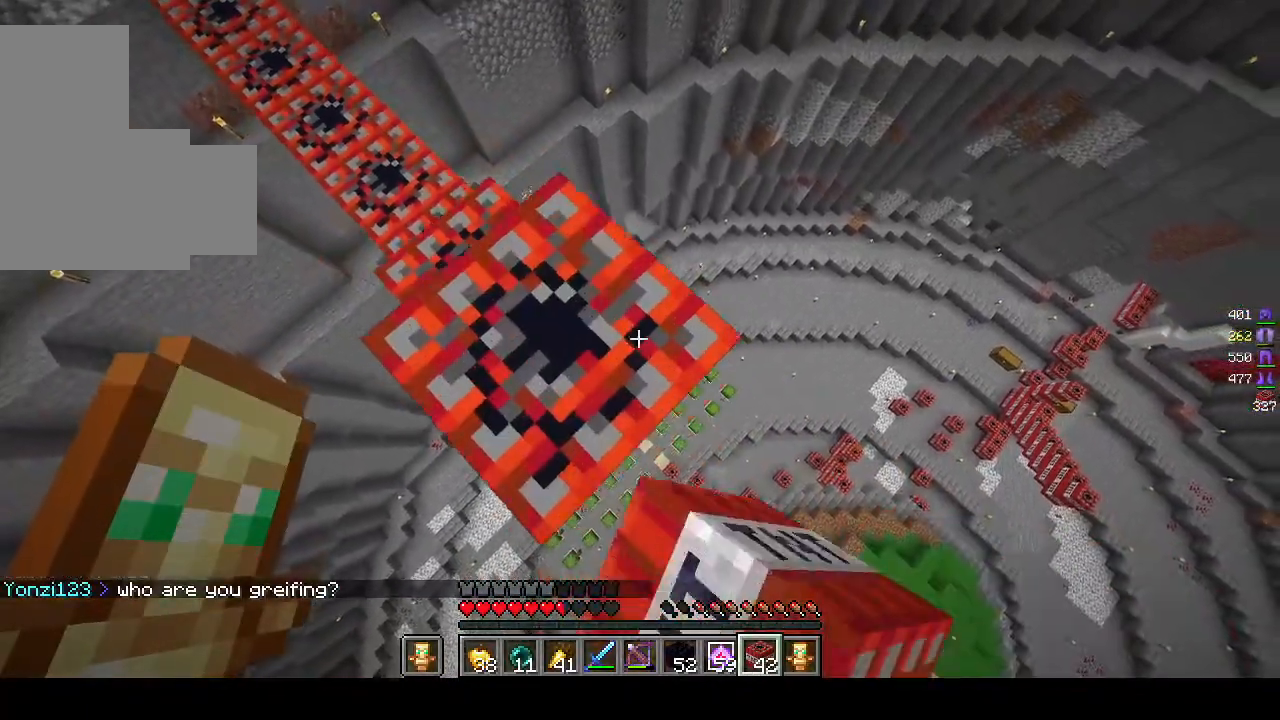
{"keys": ["d", "s"], "mouse": ["right"], "events": []}
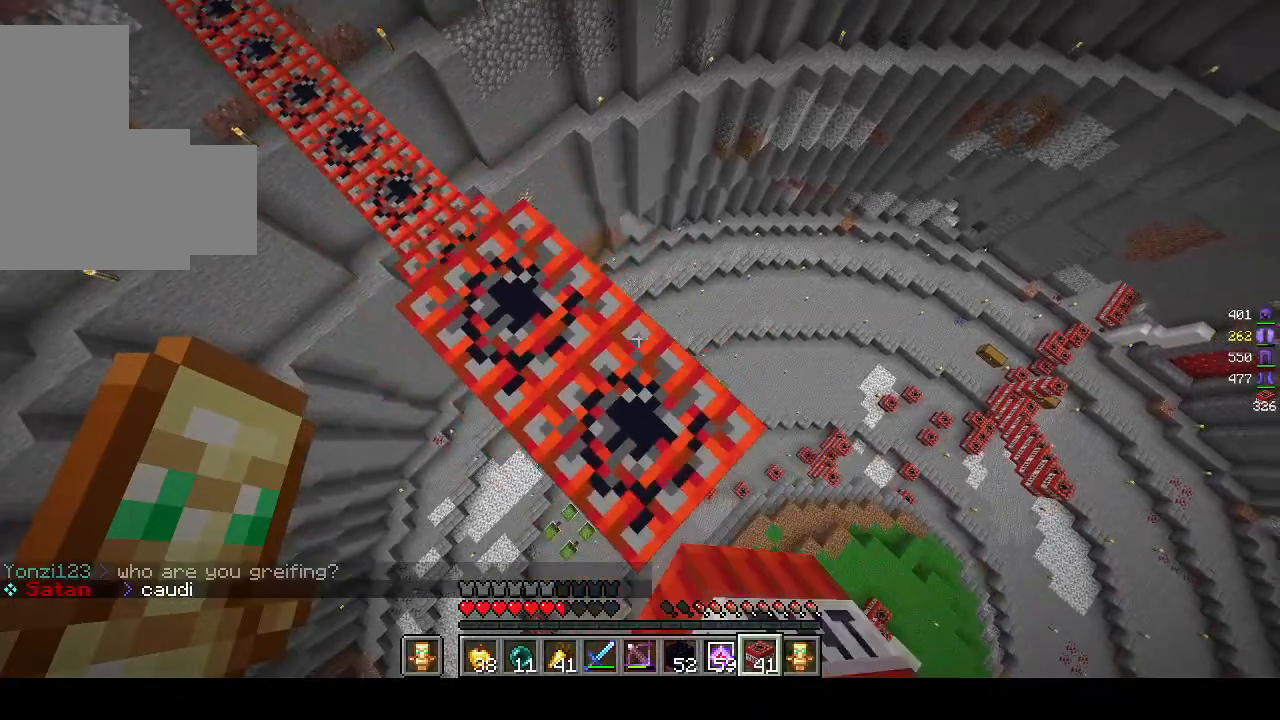
{"keys": ["d", "s"], "mouse": ["right"], "events": []}
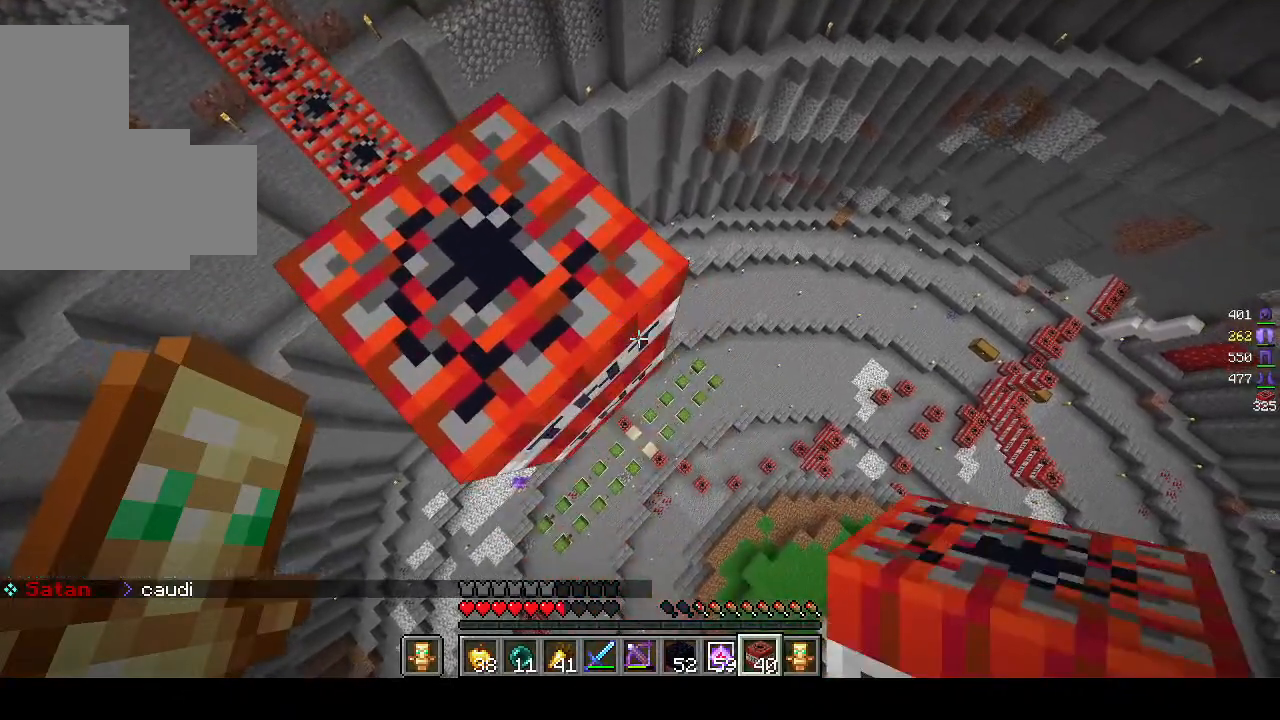
{"keys": ["d", "s"], "mouse": ["right"], "events": []}
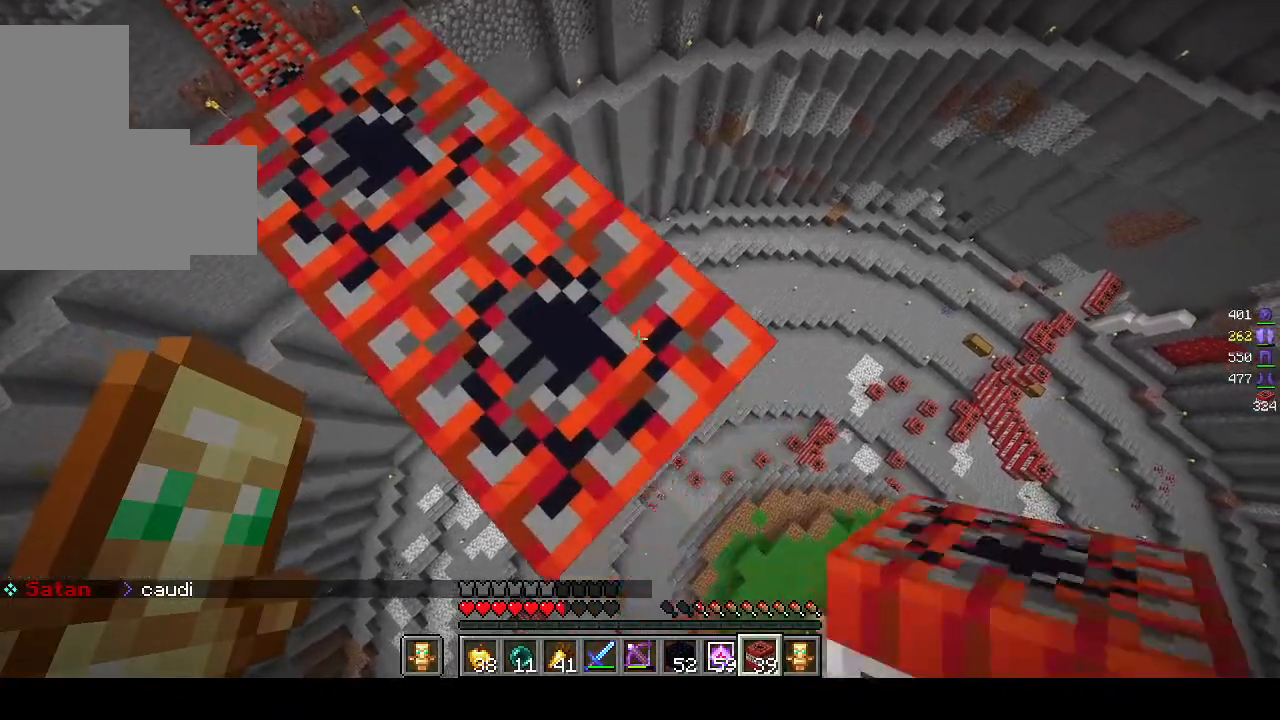
{"keys": ["d", "s"], "mouse": ["right"], "events": []}
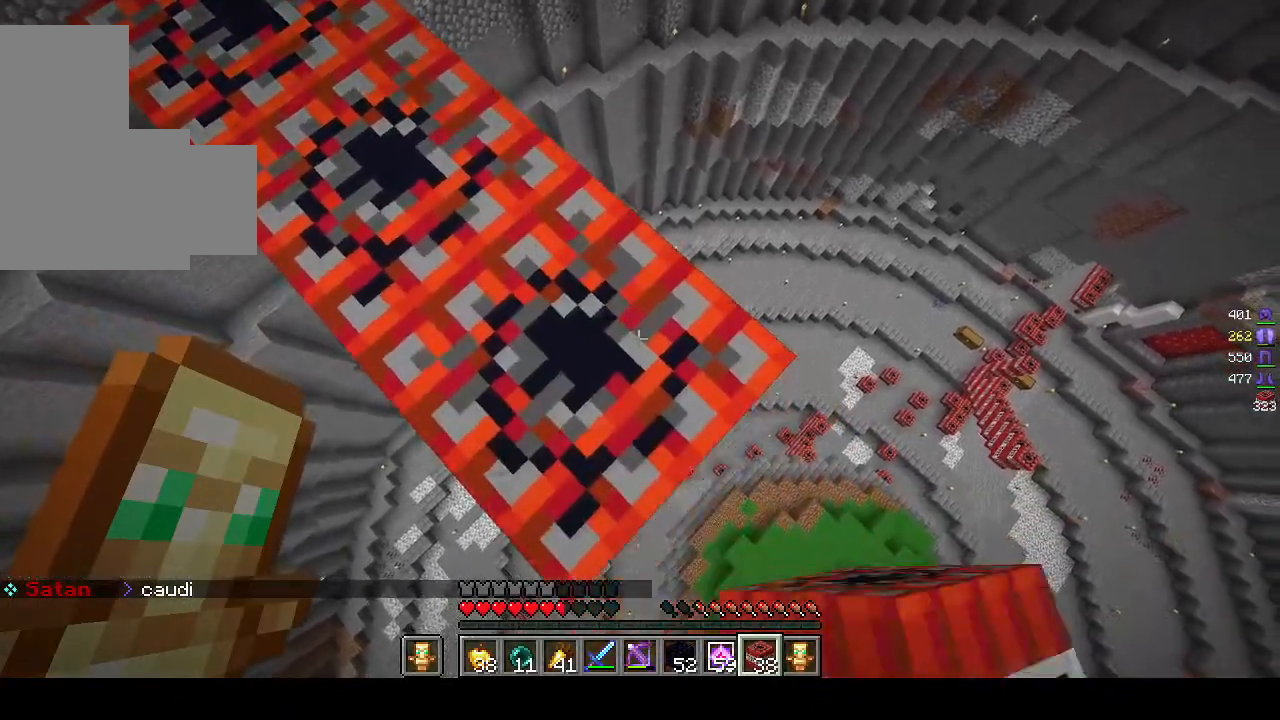
{"keys": ["d", "s"], "mouse": ["right"], "events": []}
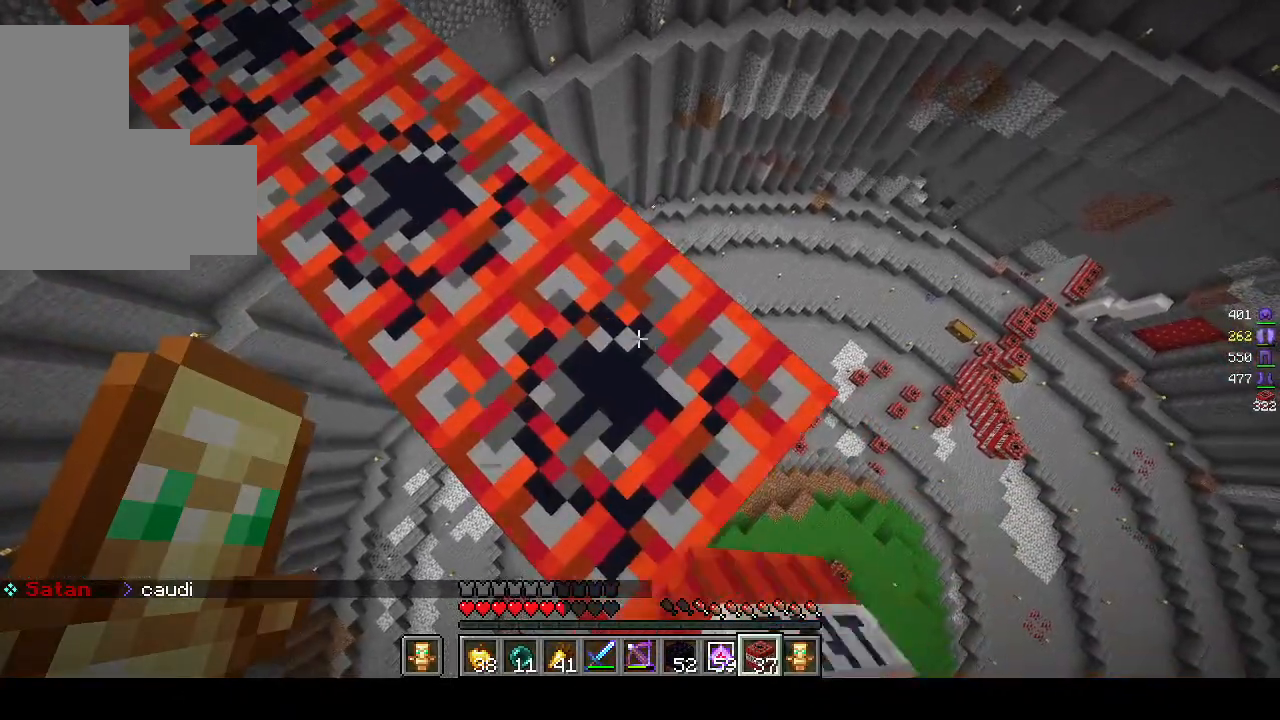
{"keys": ["d", "s"], "mouse": ["right"], "events": []}
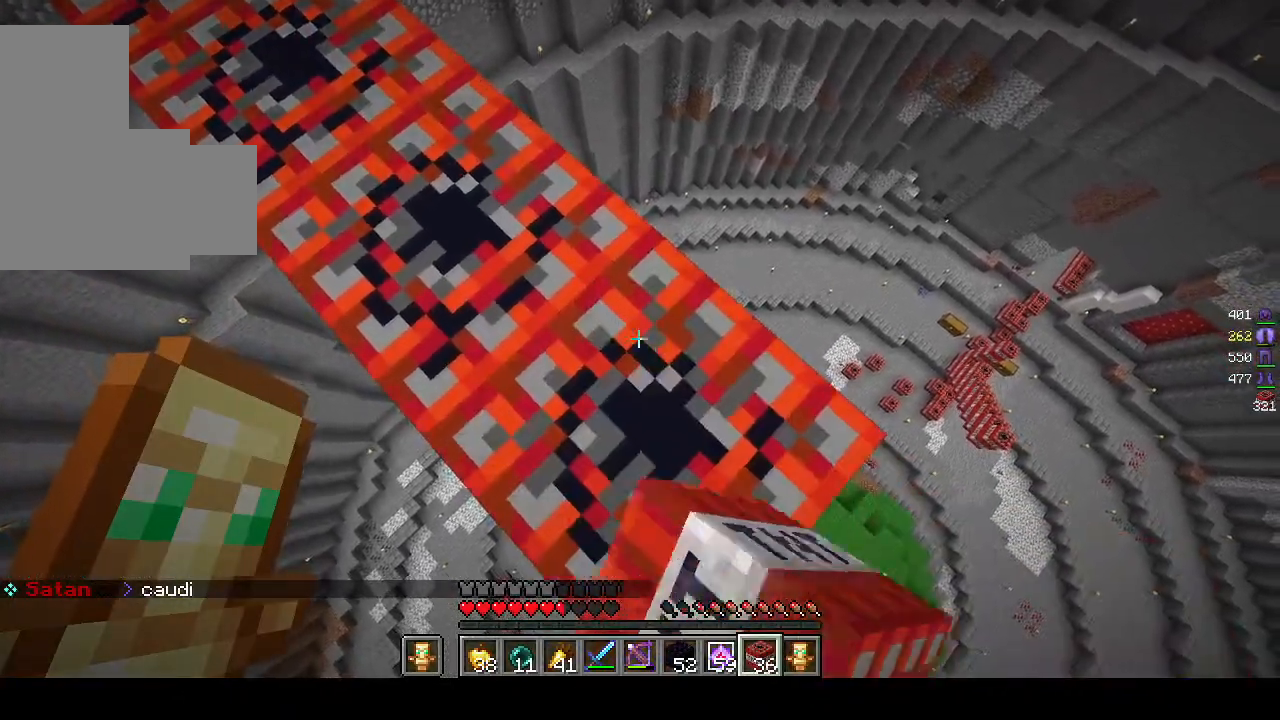
{"keys": ["d", "s"], "mouse": ["right"], "events": []}
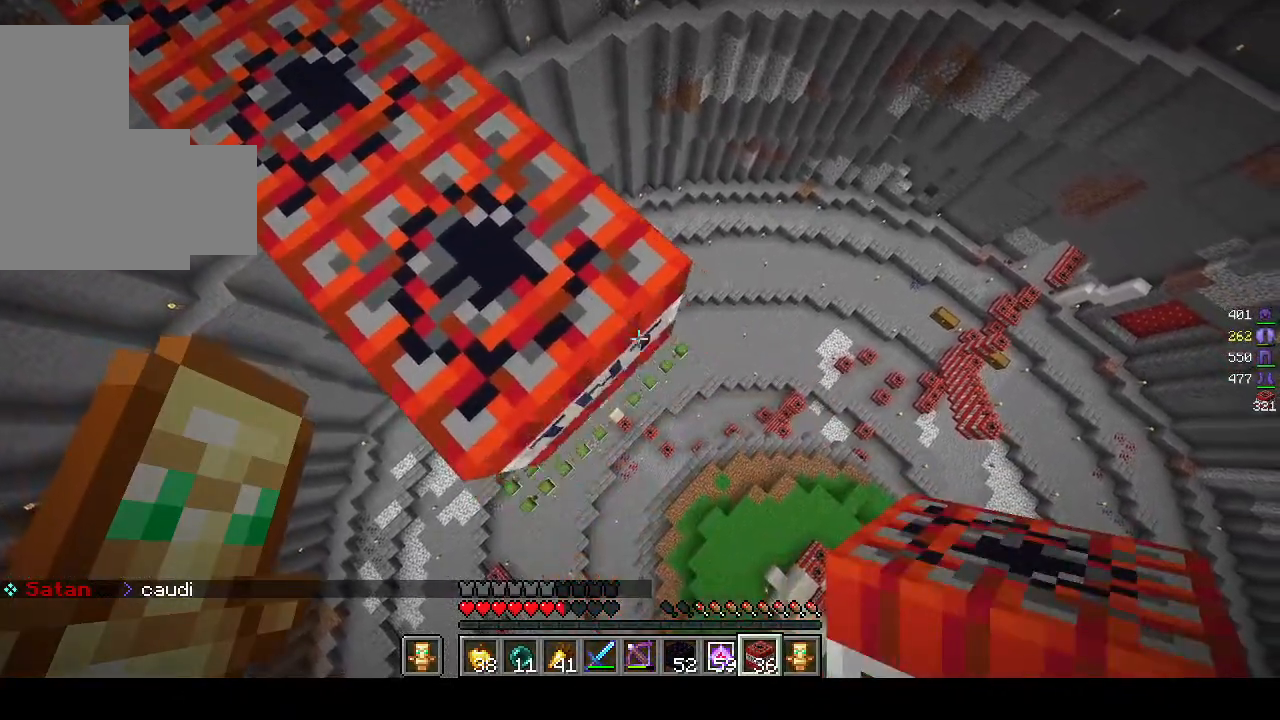
{"keys": ["d", "s"], "mouse": ["right"], "events": []}
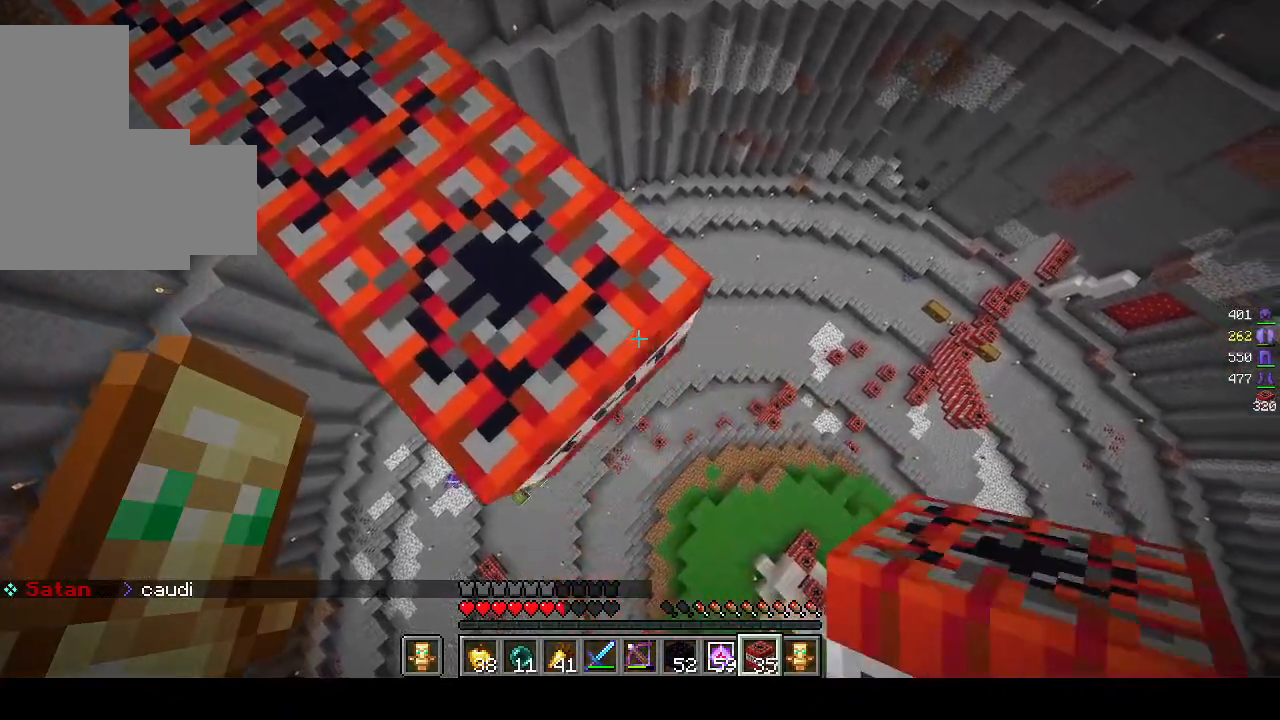
{"keys": [], "mouse": ["right"], "events": [[117, "d", "up"], [483, "s", "up"]]}
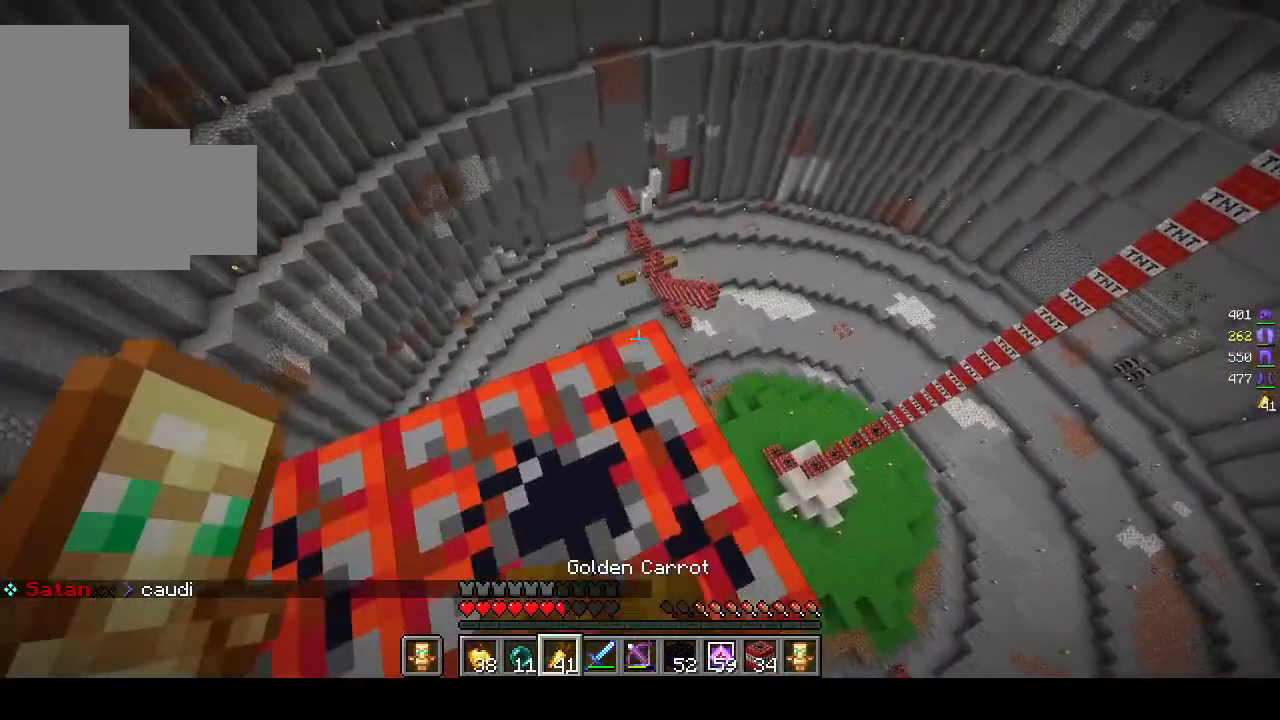
{"keys": ["a"], "mouse": ["right"], "events": [[83, "a", "down"]]}
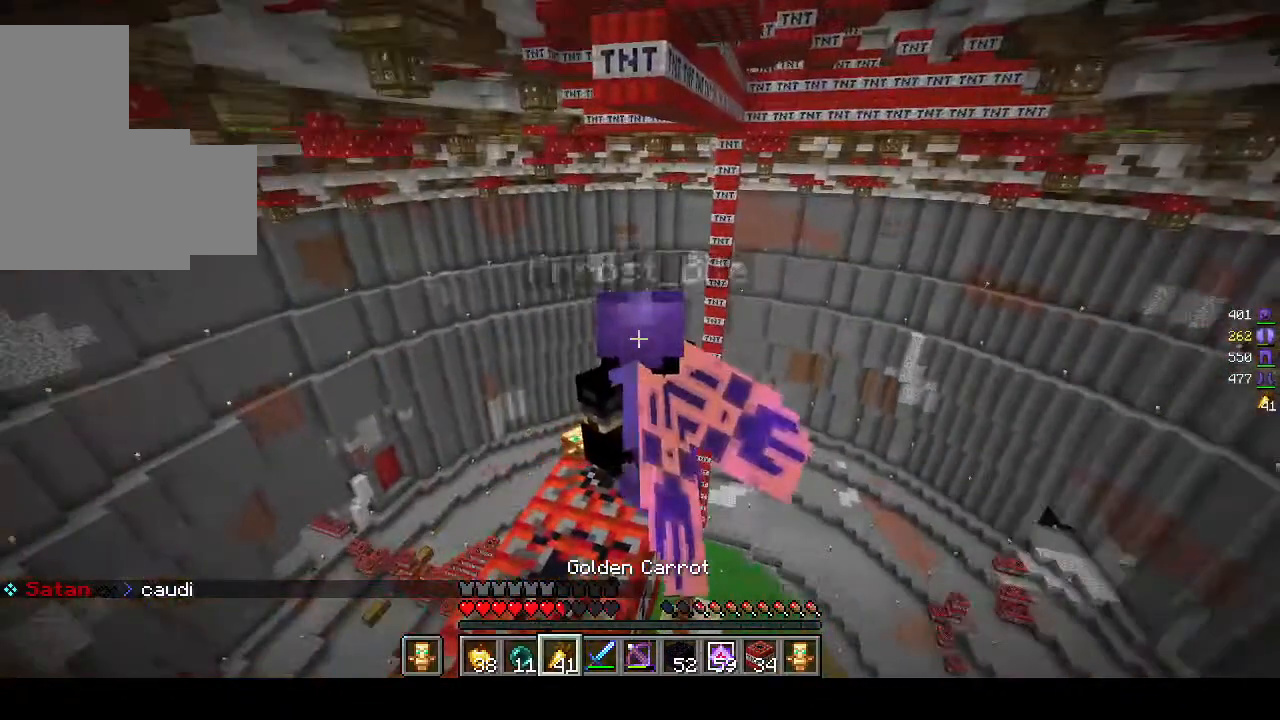
{"keys": ["a", "w"], "mouse": ["right"], "events": [[283, "w", "down"]]}
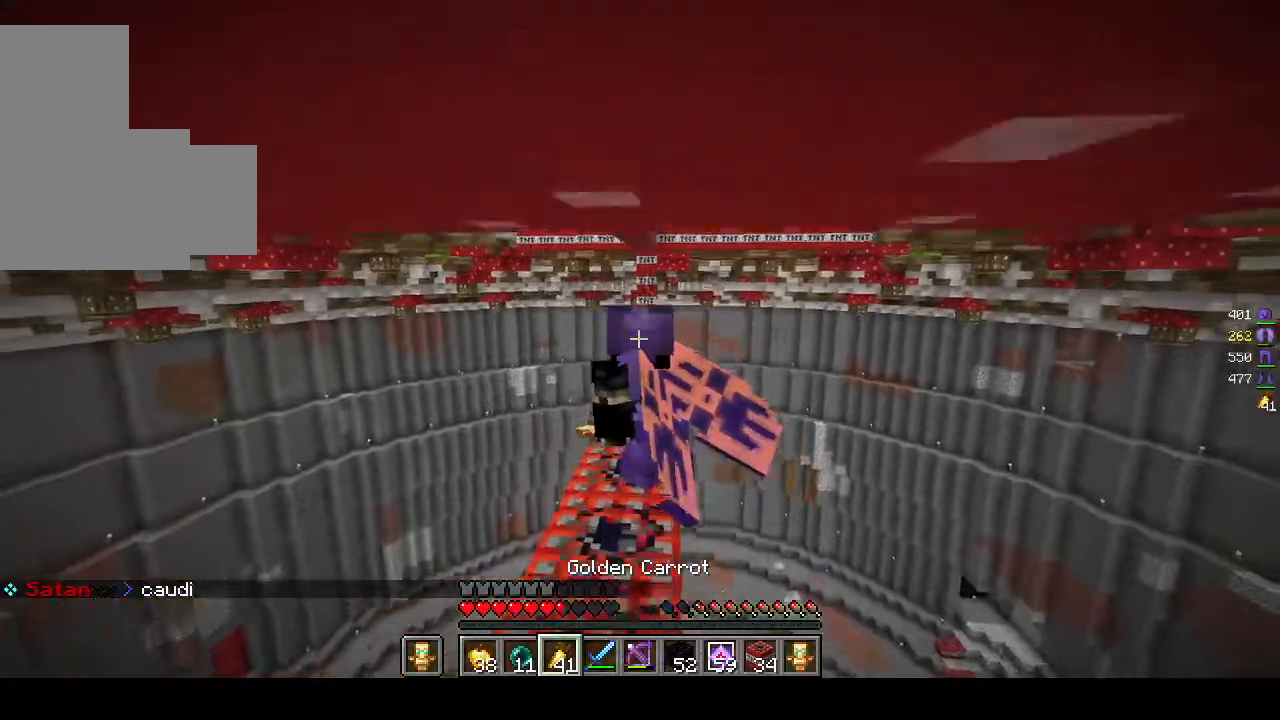
{"keys": [], "mouse": ["right"], "events": [[117, "w", "up"], [167, "a", "up"]]}
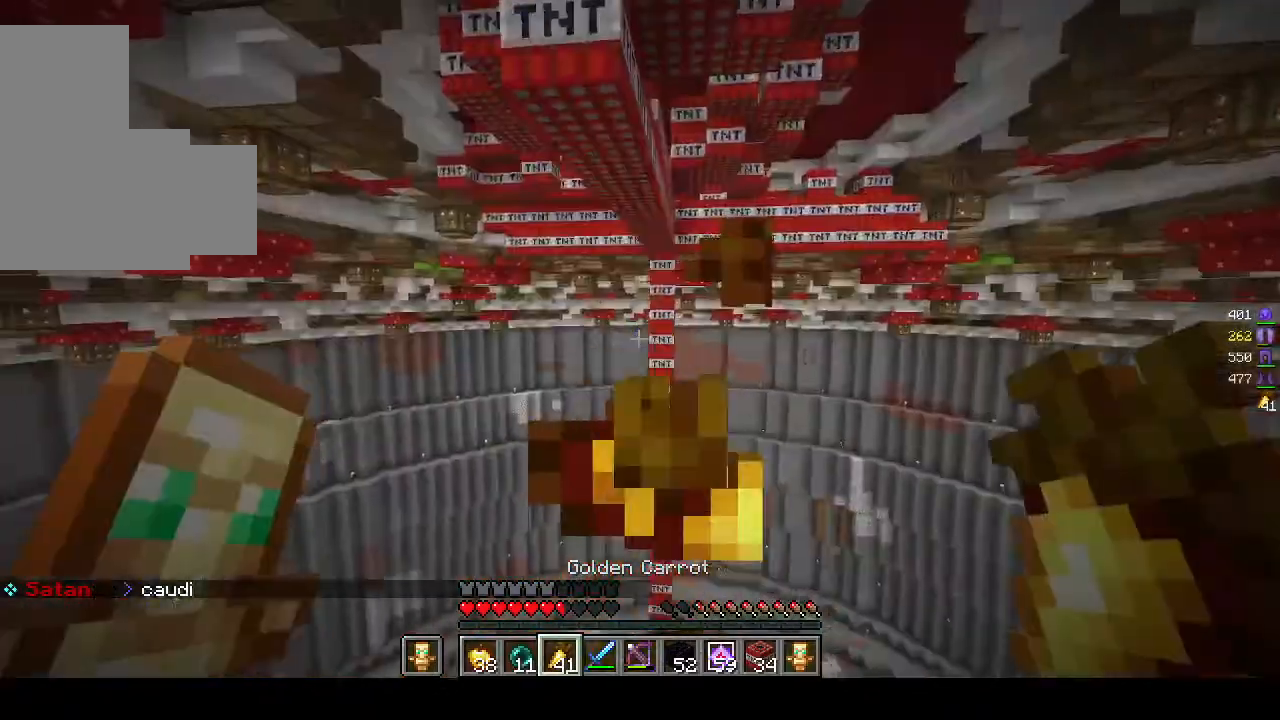
{"keys": [], "mouse": [], "events": [[300, "mouse_right", "up"]]}
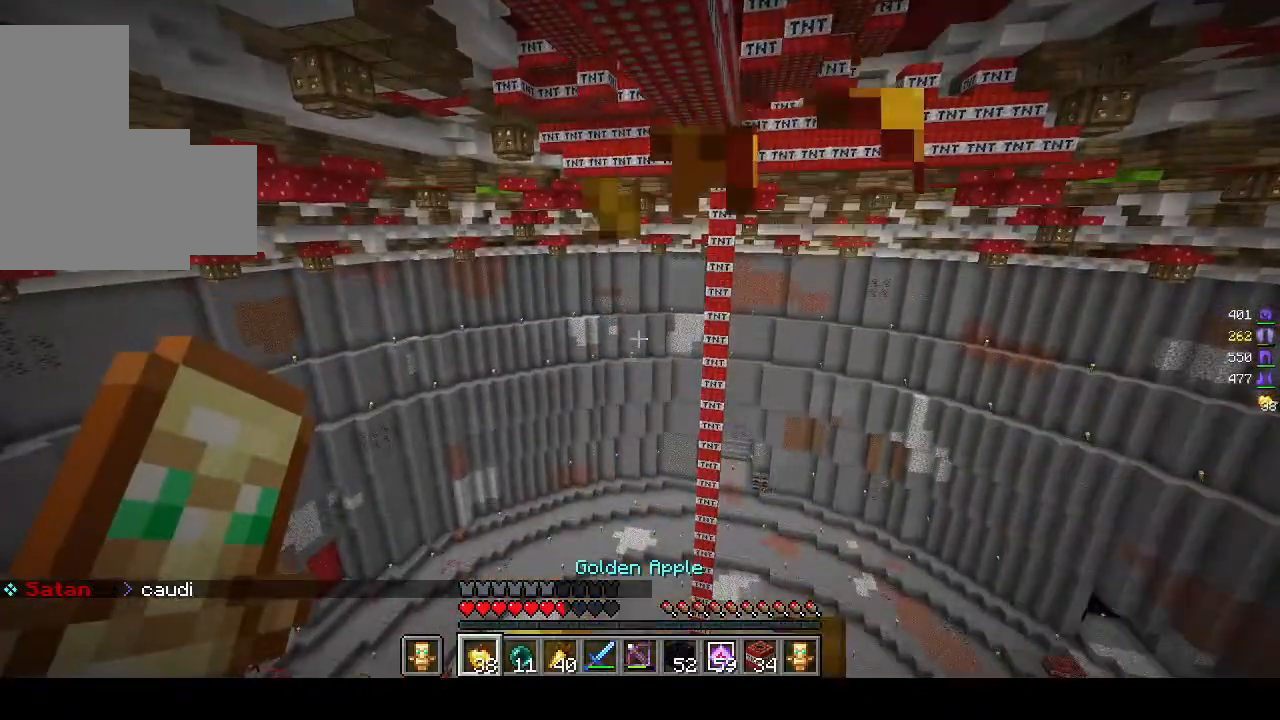
{"keys": [], "mouse": [], "events": []}
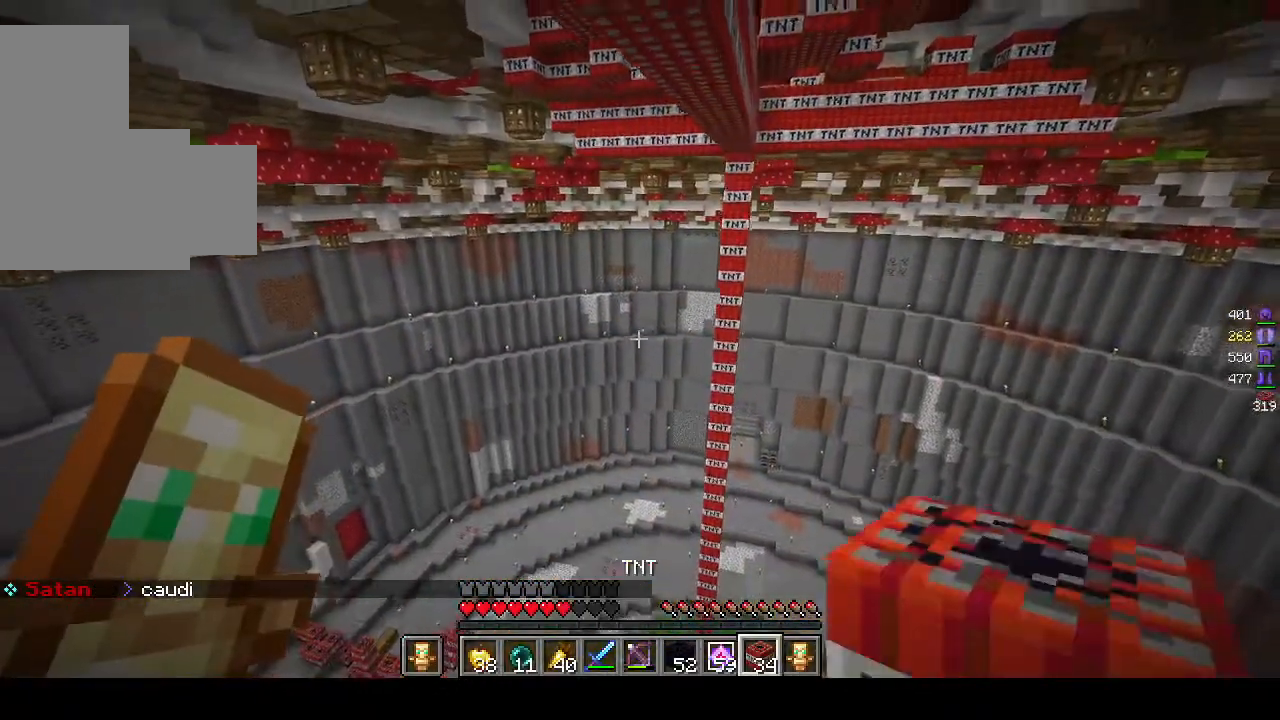
{"keys": [], "mouse": [], "events": [[200, "mouse_right", "down"], [417, "mouse_right", "up"]]}
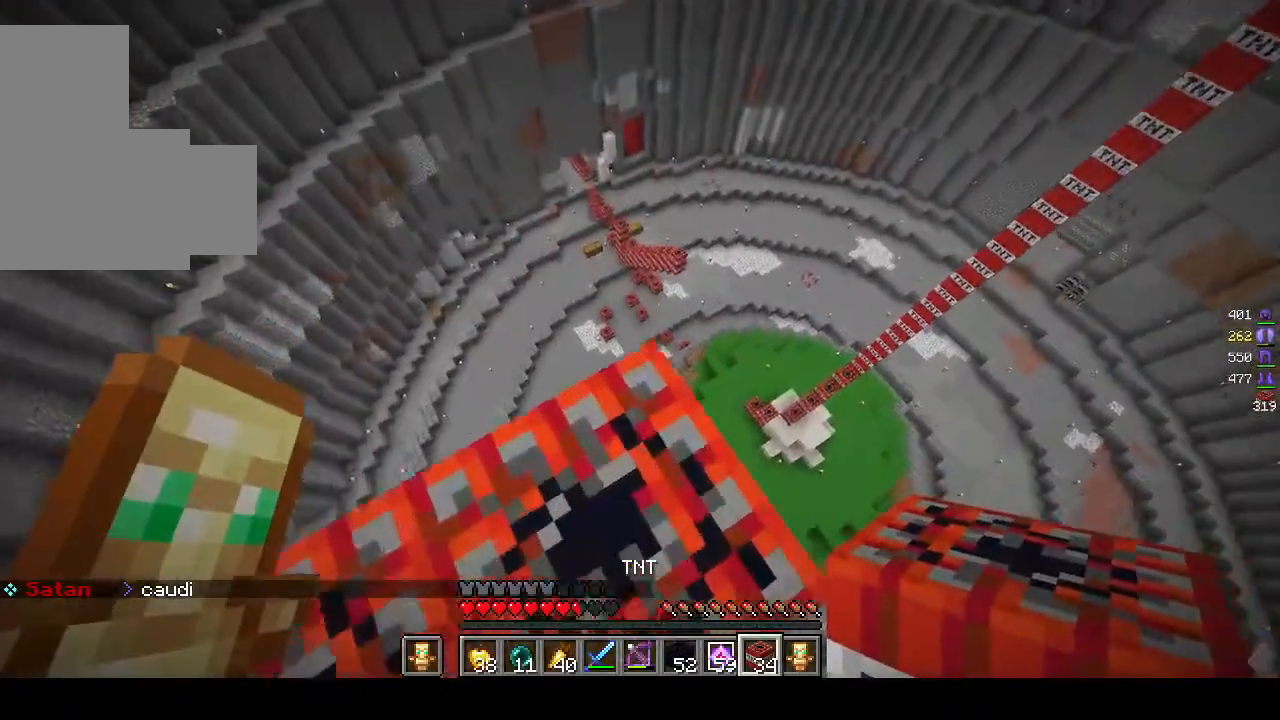
{"keys": [], "mouse": [], "events": [[300, "mouse_right", "down"], [467, "mouse_right", "up"]]}
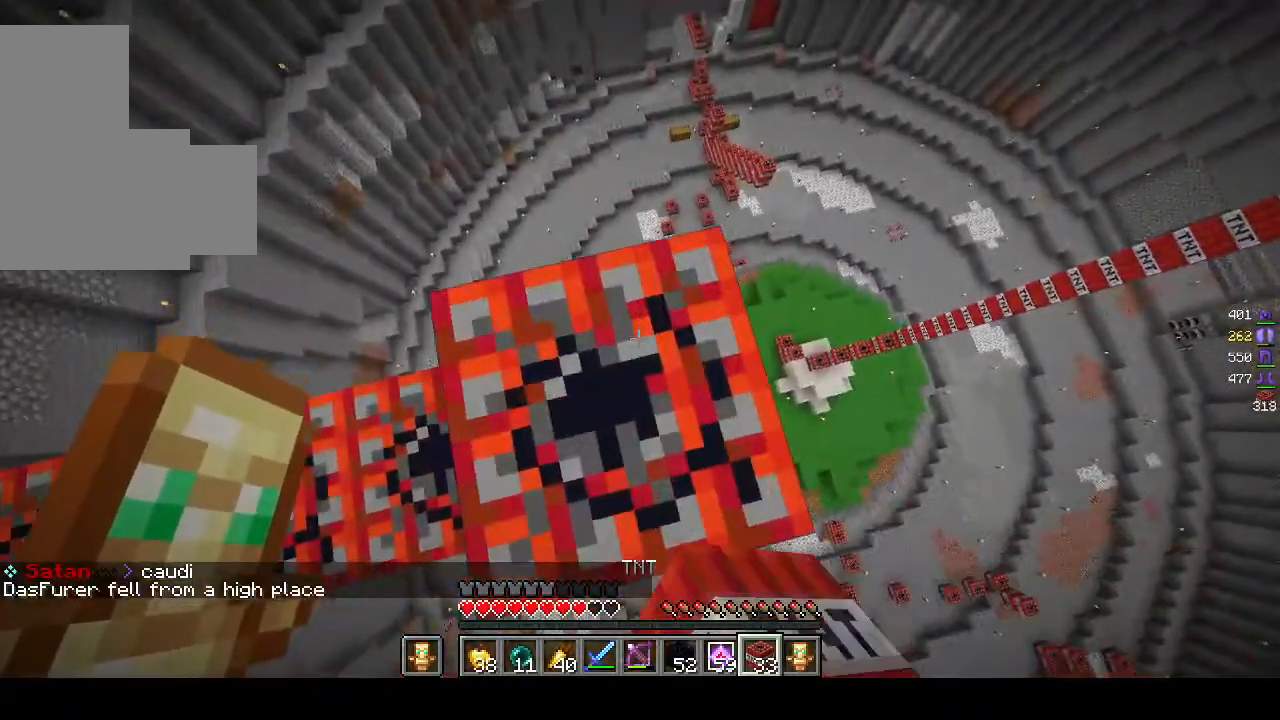
{"keys": [], "mouse": [], "events": [[367, "mouse_right", "down"], [500, "mouse_right", "up"]]}
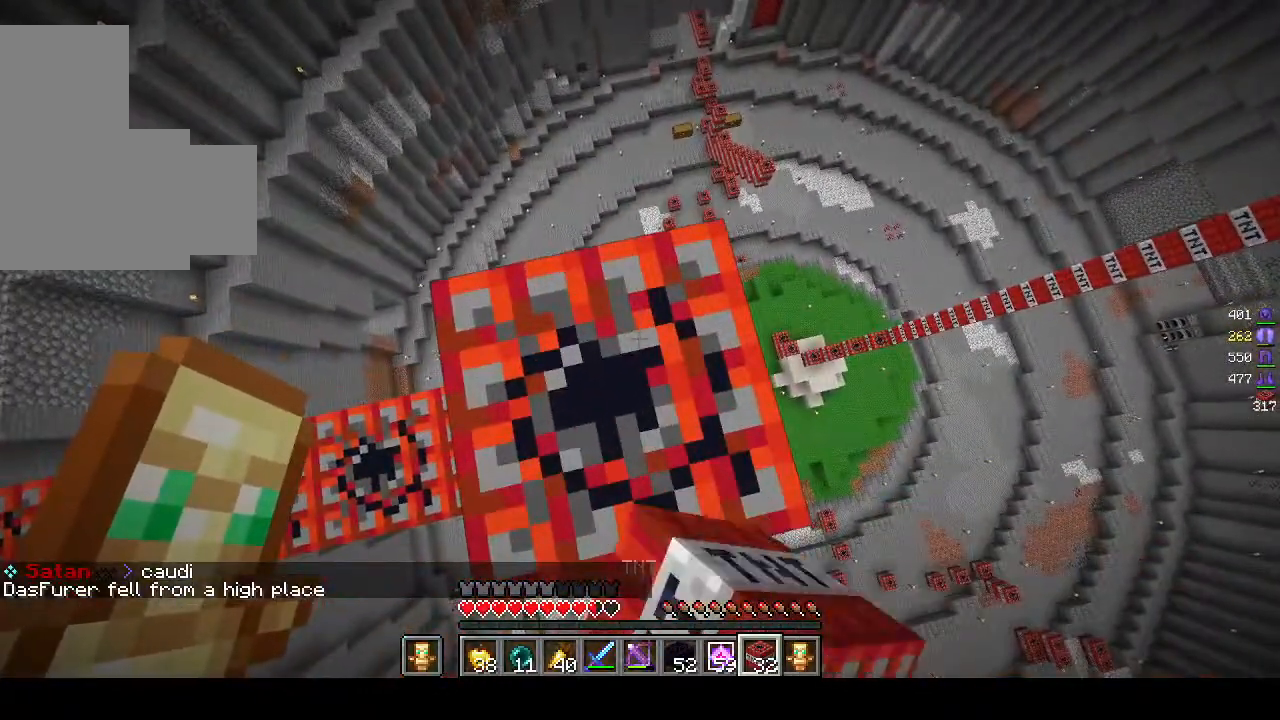
{"keys": [], "mouse": [], "events": [[300, "mouse_right", "down"], [467, "mouse_right", "up"]]}
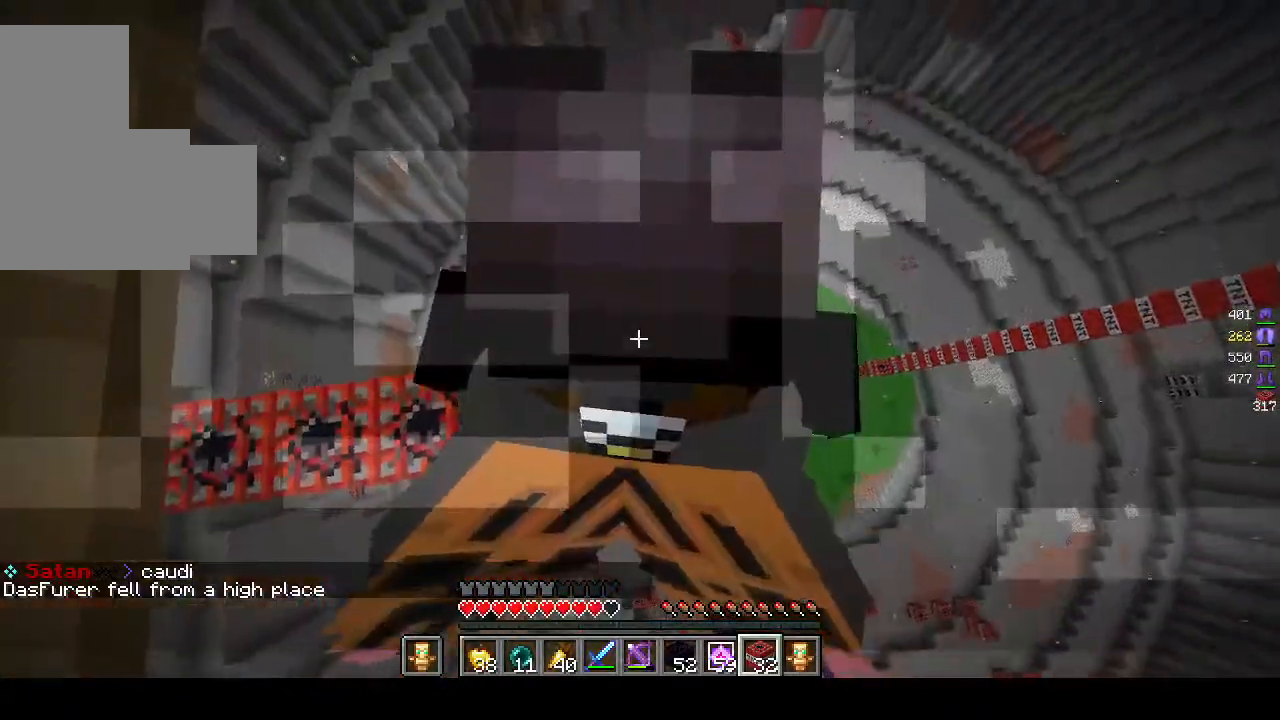
{"keys": [], "mouse": [], "events": []}
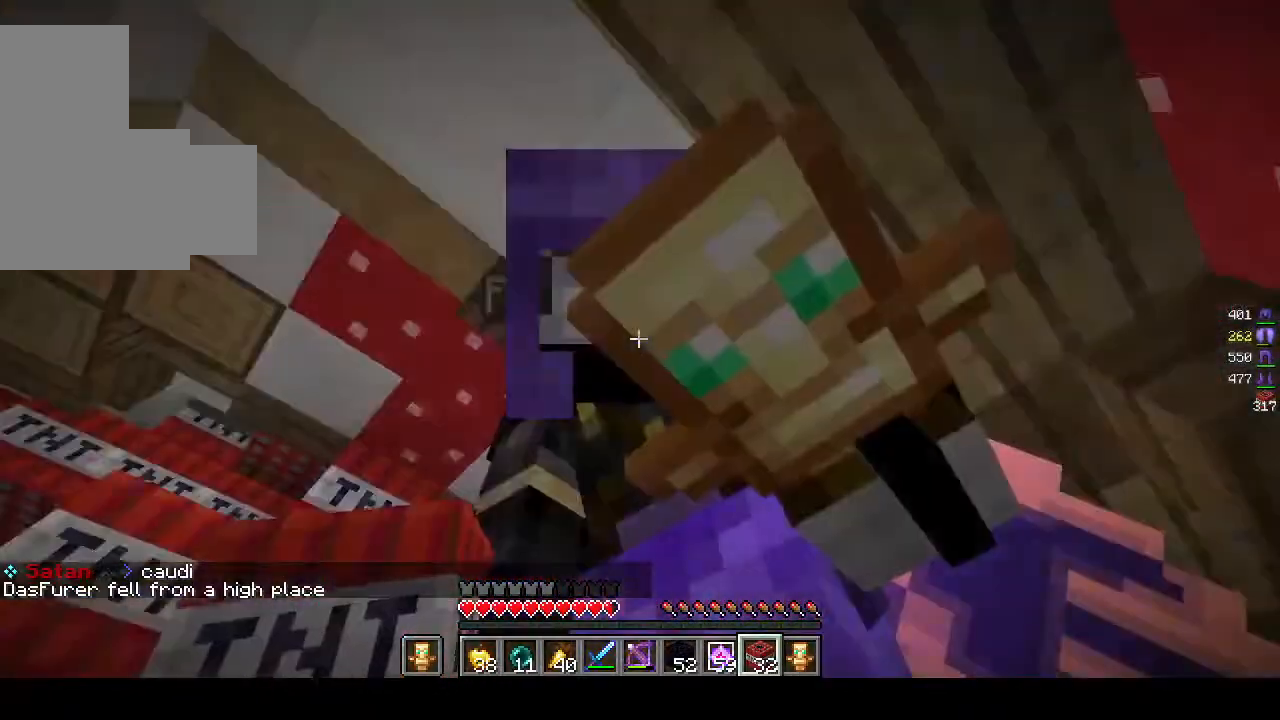
{"keys": ["a"], "mouse": [], "events": [[500, "a", "down"]]}
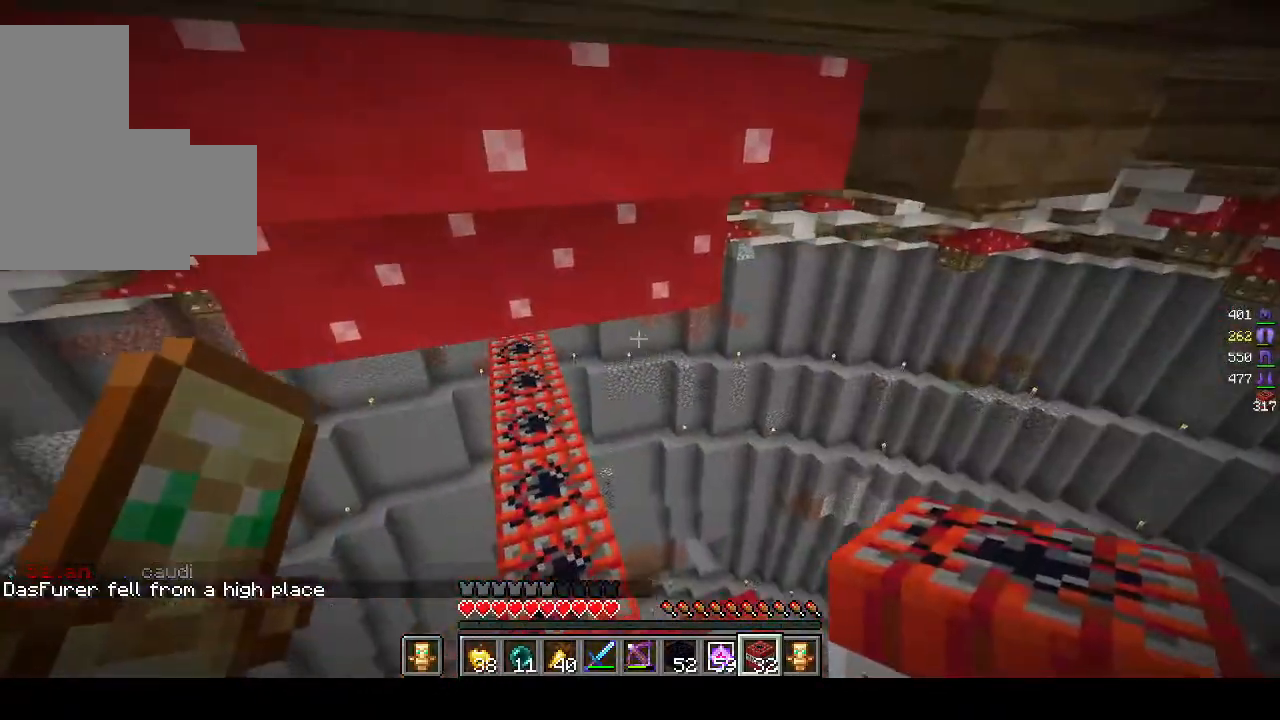
{"keys": [], "mouse": [], "events": [[67, "w", "down"], [283, "mouse_right", "down"], [417, "a", "up"], [467, "mouse_right", "up"], [467, "w", "up"]]}
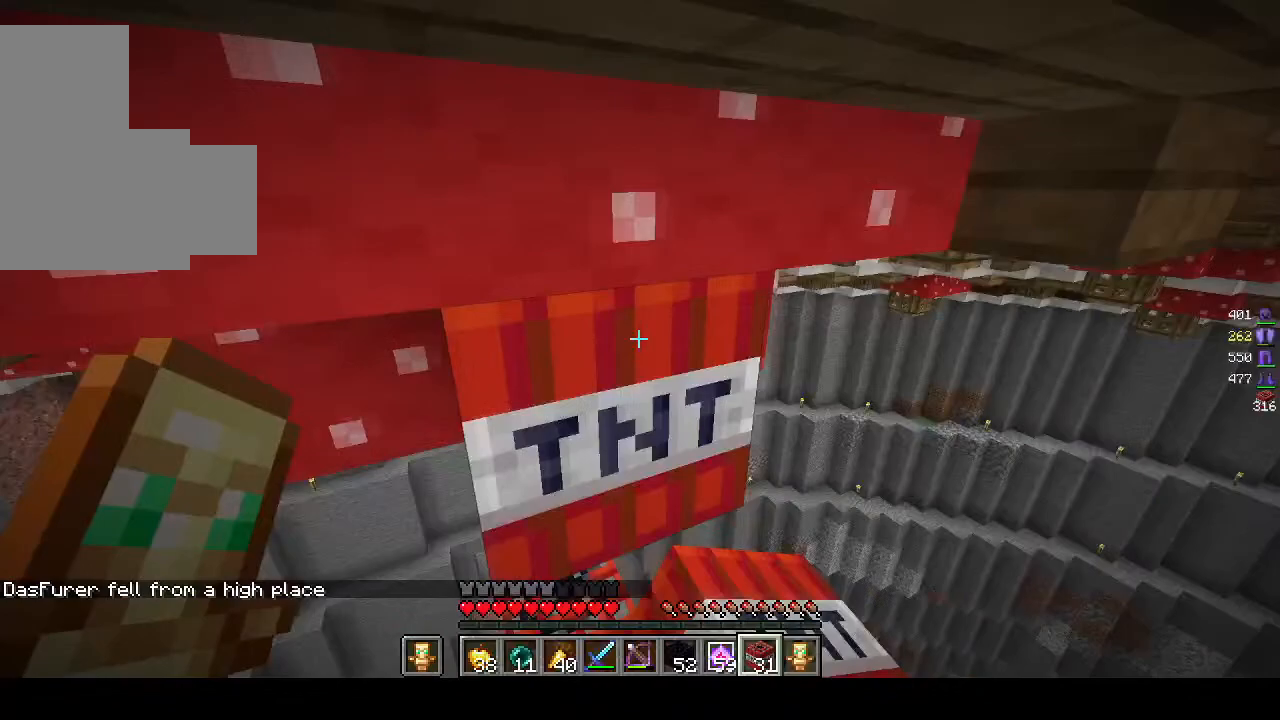
{"keys": ["d"], "mouse": ["right"]}
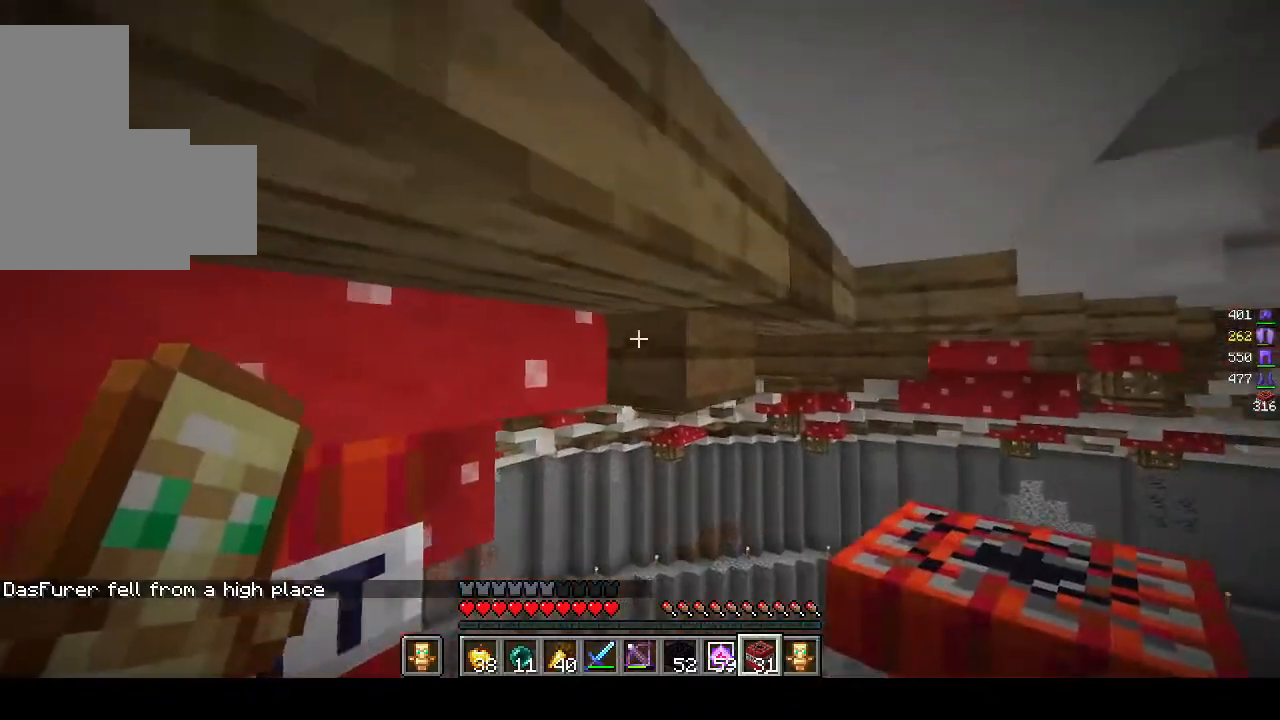
{"keys": ["w"], "mouse": [], "events": [[167, "mouse_right", "up"], [417, "d", "up"], [483, "w", "down"]]}
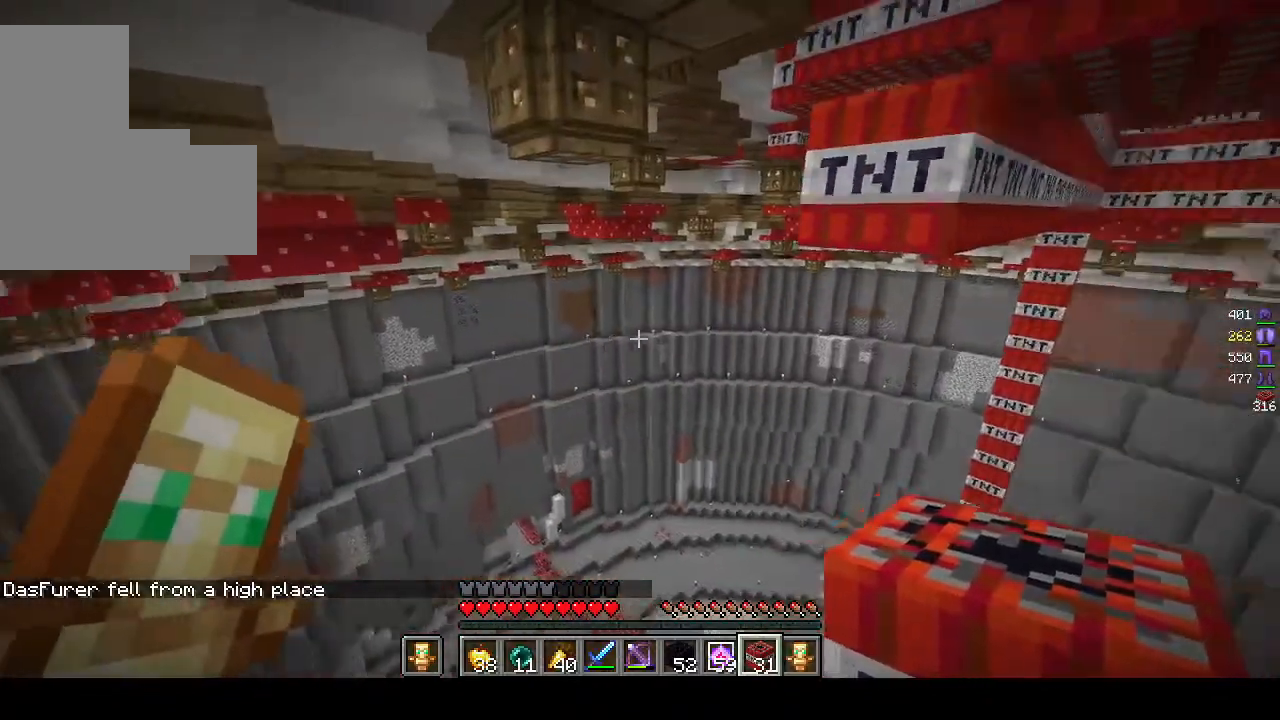
{"keys": ["a"], "mouse": [], "events": [[83, "a", "down"], [367, "mouse_right", "down"], [383, "w", "up"], [483, "mouse_right", "up"]]}